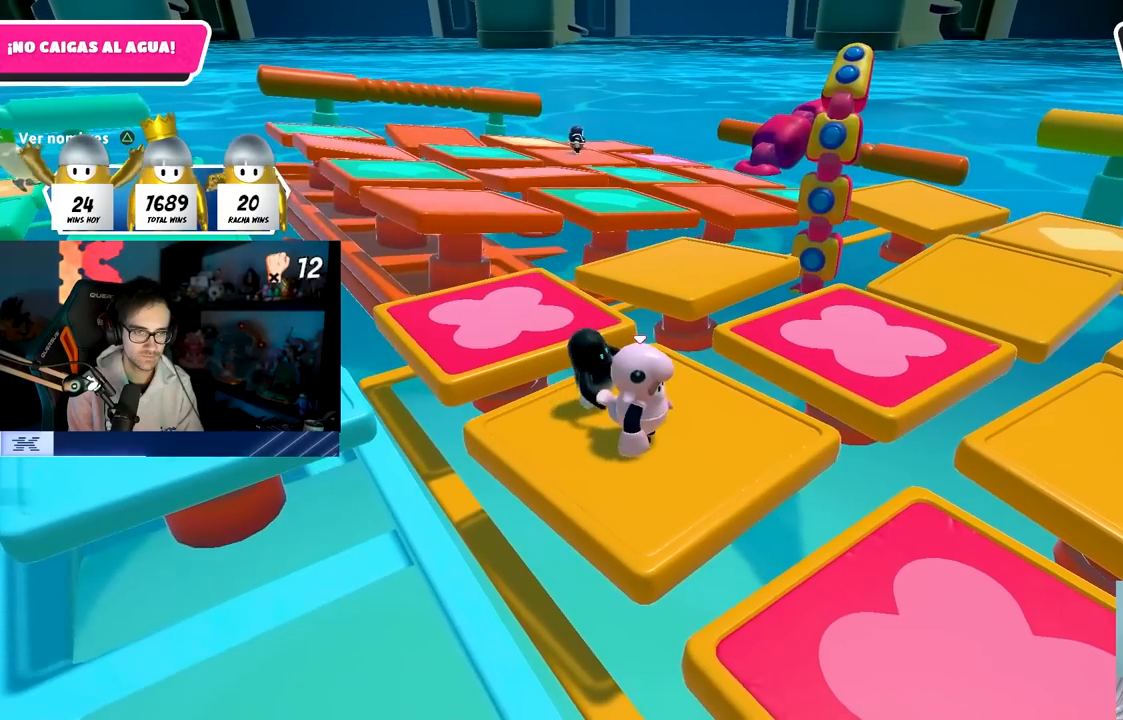
Gameplay with a controller (PlayStation layout); each line is a JSON object with the inputs held at the frame after it. "events" lists button and stick changes between this image and that frame as [ms after this image, input, new state], when the widget could be followed in between.
{"buttons": [], "left_stick": "center", "right_stick": "center", "events": []}
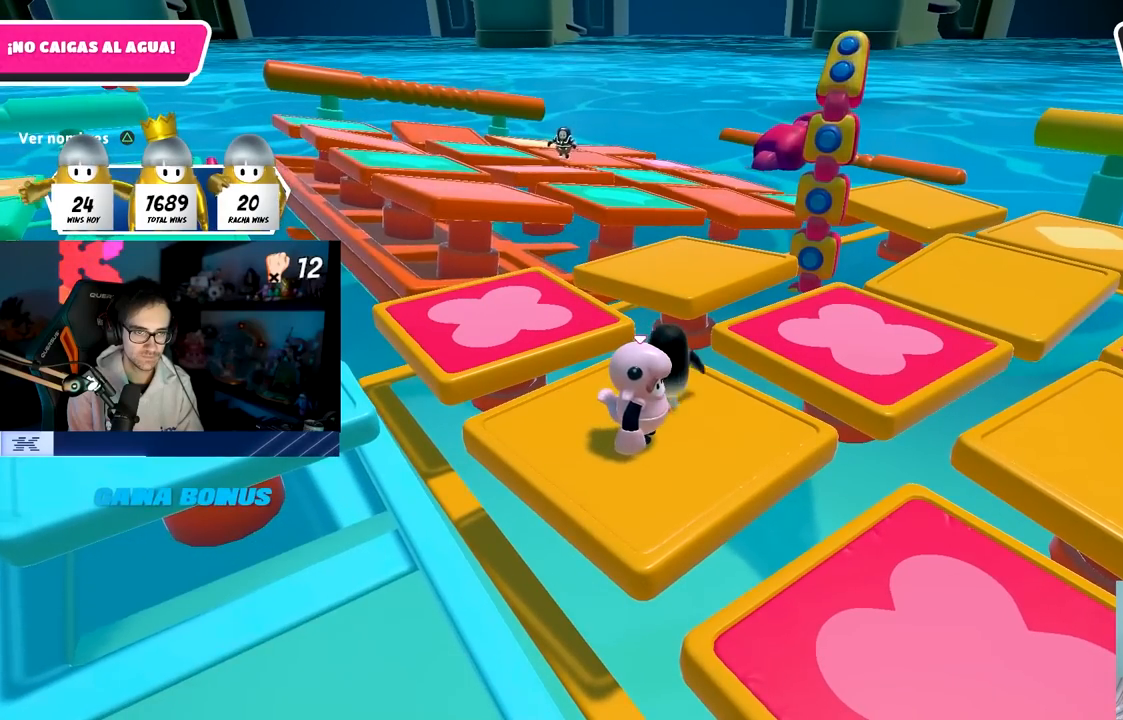
{"buttons": [], "left_stick": "center", "right_stick": "center", "events": []}
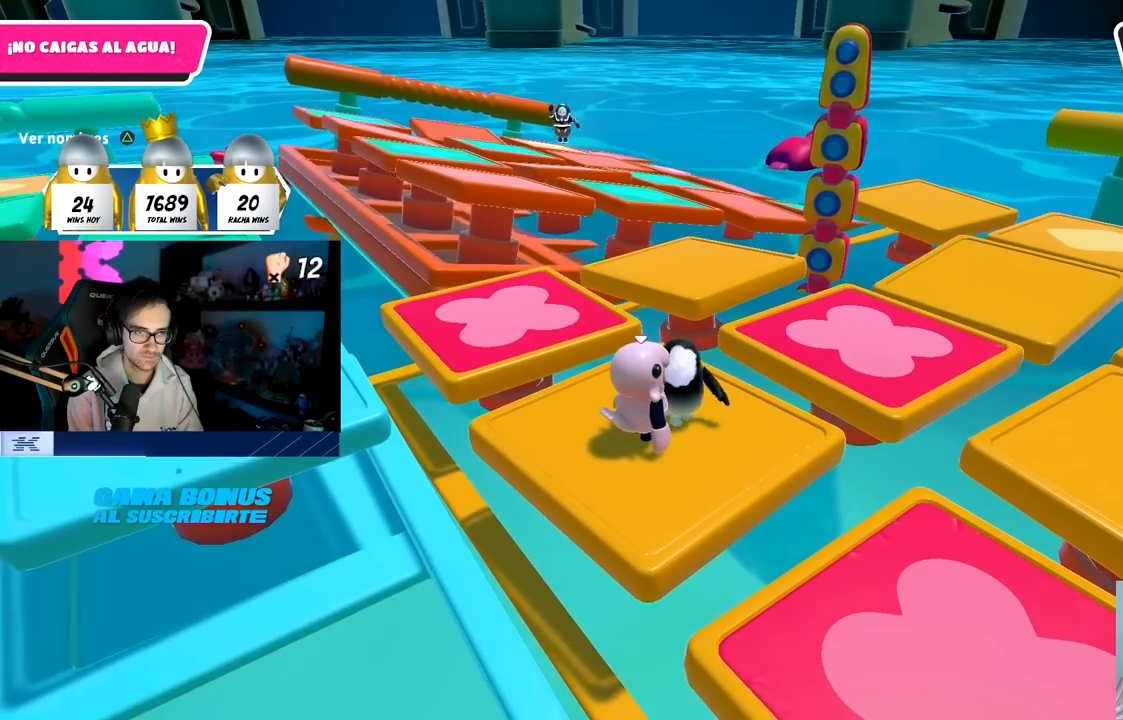
{"buttons": [], "left_stick": "center", "right_stick": "center", "events": []}
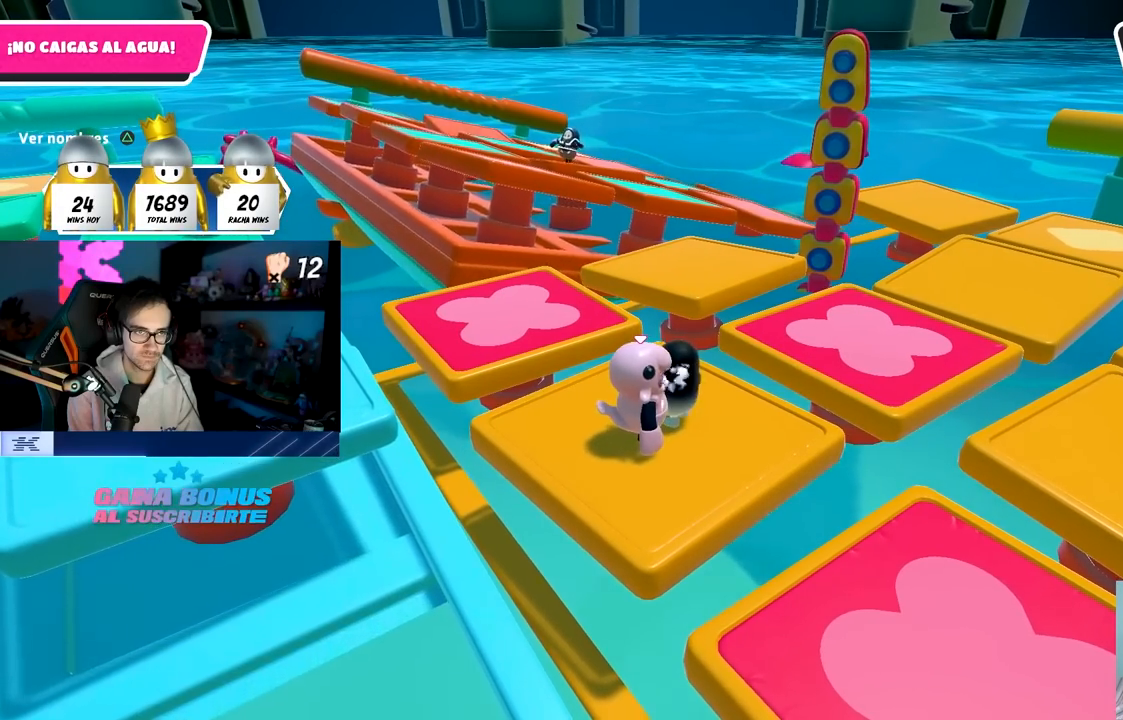
{"buttons": [], "left_stick": "center", "right_stick": "center", "events": []}
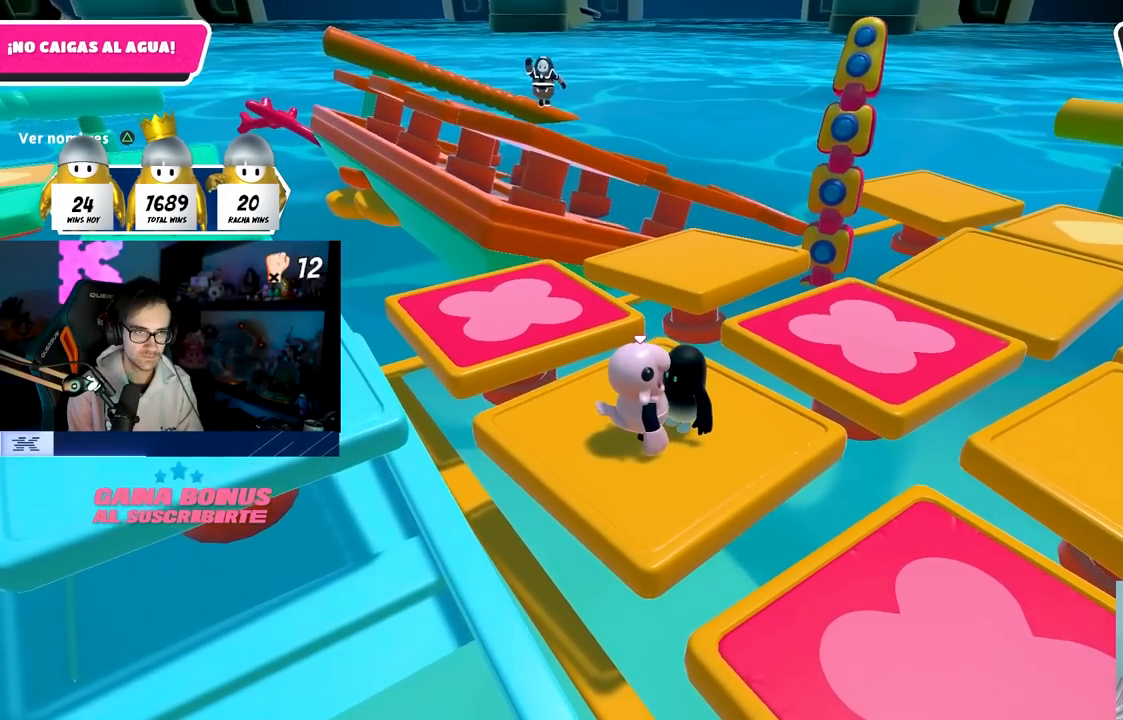
{"buttons": [], "left_stick": "center", "right_stick": "center", "events": []}
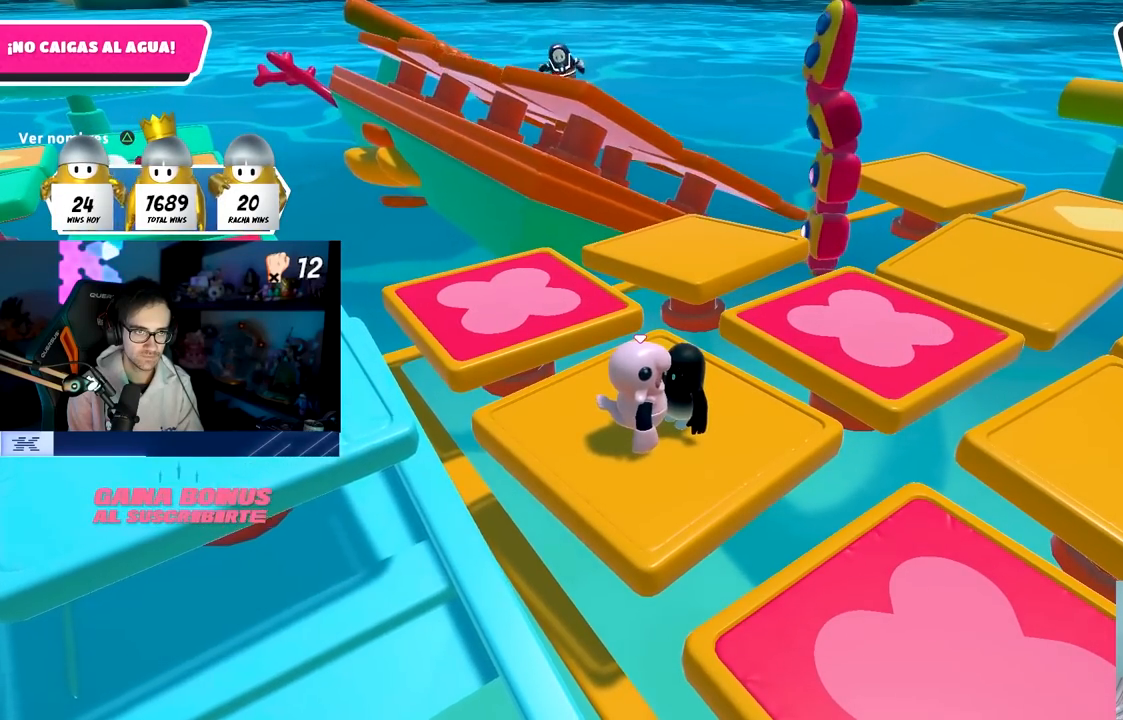
{"buttons": [], "left_stick": "center", "right_stick": "center", "events": []}
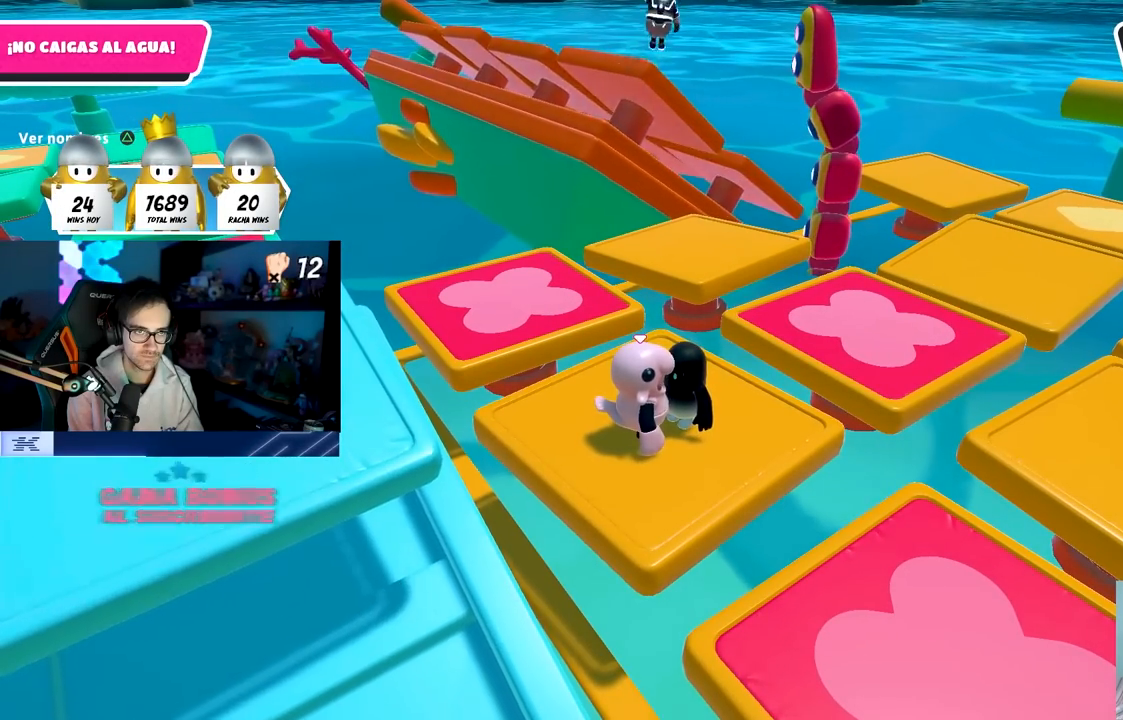
{"buttons": [], "left_stick": "center", "right_stick": "center", "events": []}
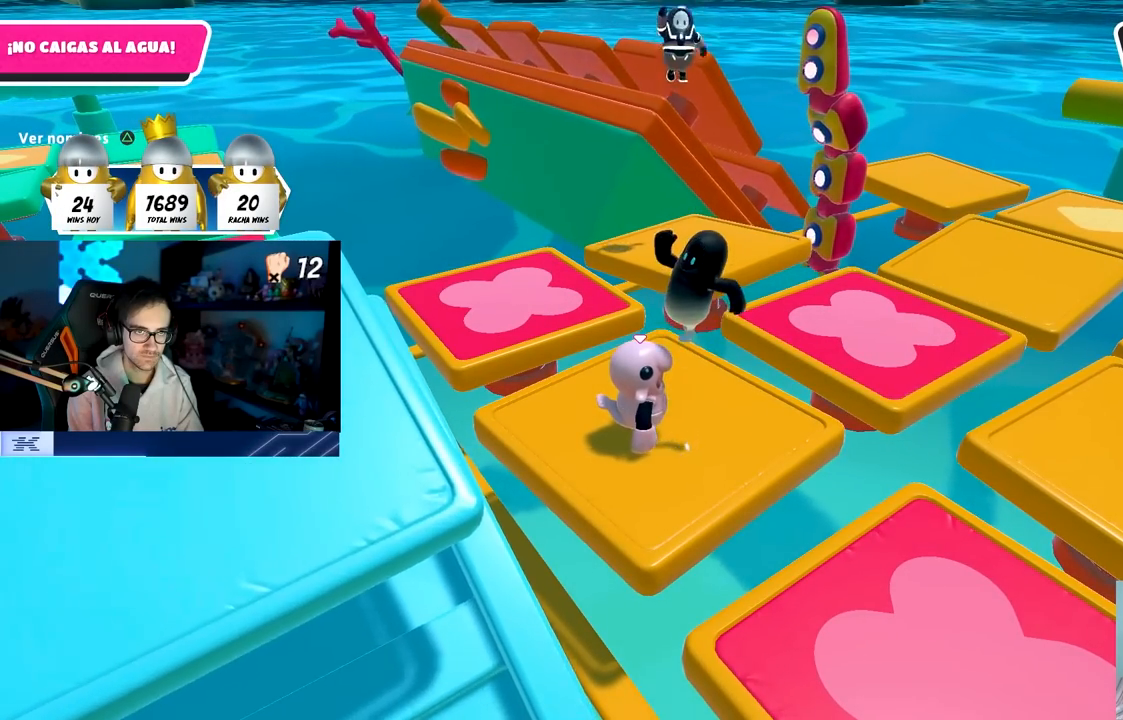
{"buttons": [], "left_stick": "center", "right_stick": "center", "events": []}
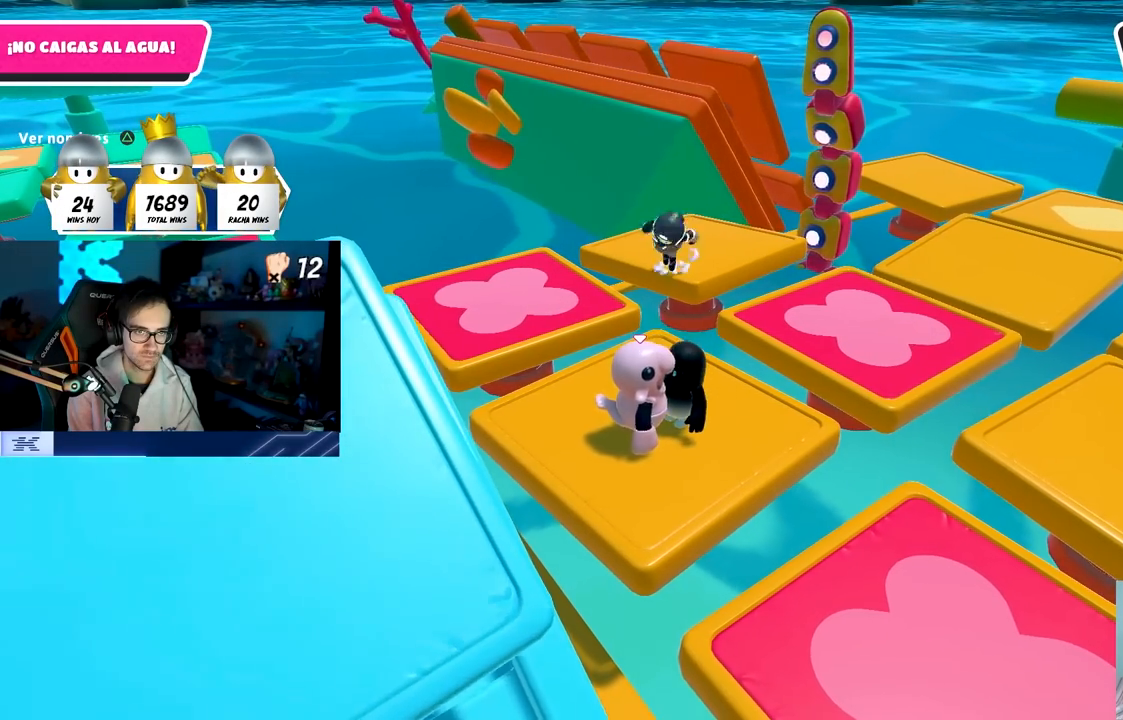
{"buttons": [], "left_stick": "center", "right_stick": "center", "events": []}
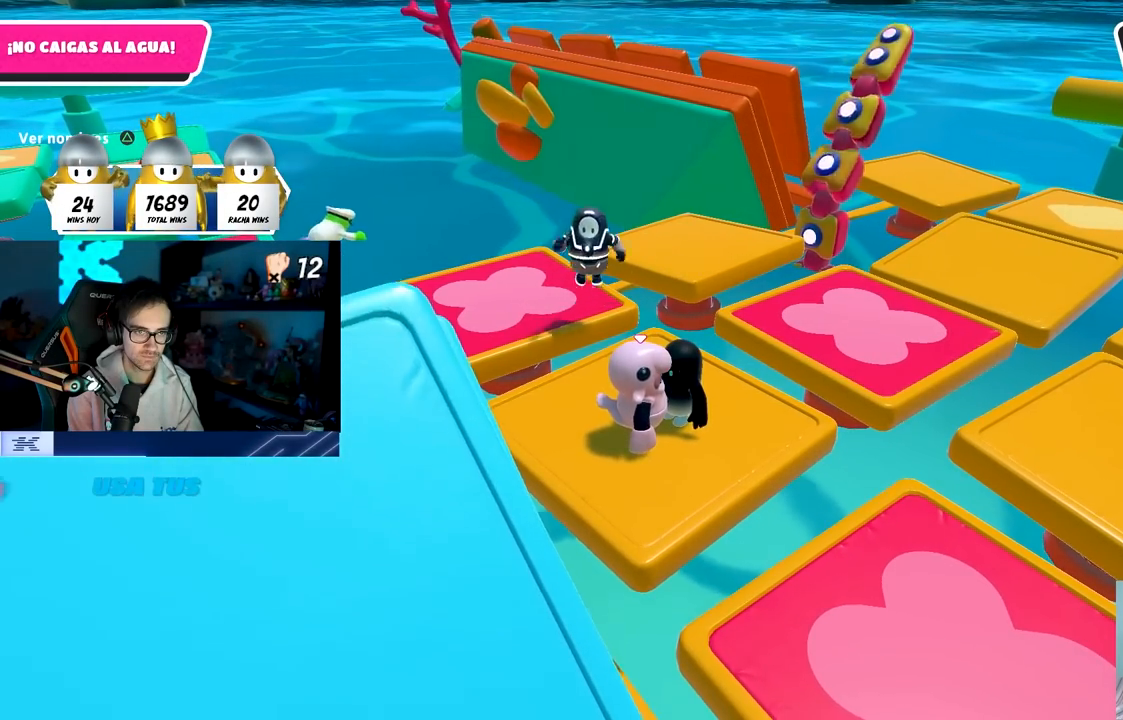
{"buttons": [], "left_stick": "center", "right_stick": "center", "events": [[217, "left_stick", "up"], [283, "left_stick", "center"]]}
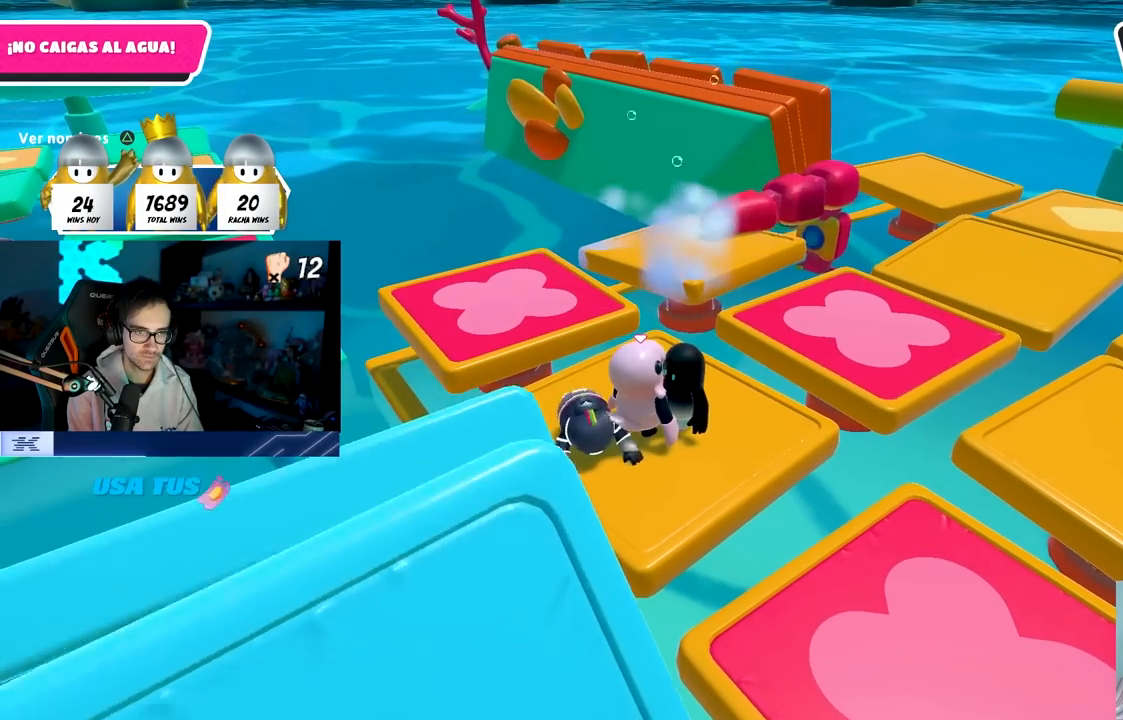
{"buttons": [], "left_stick": "left", "right_stick": "center", "events": [[467, "left_stick", "left"]]}
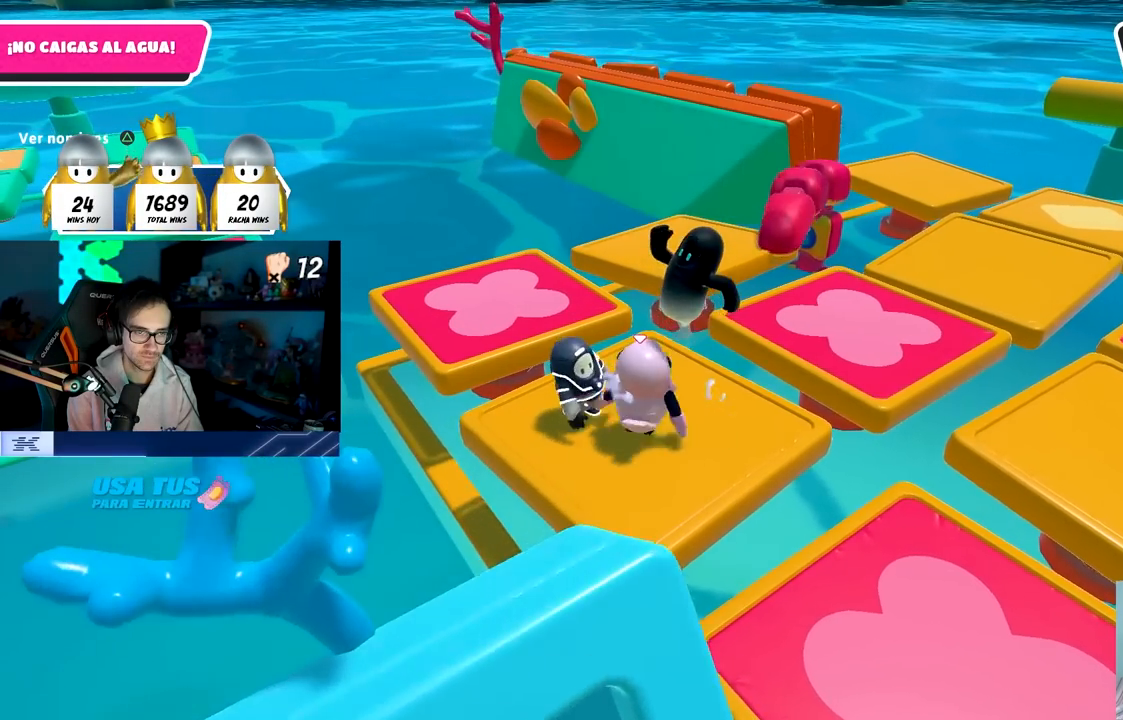
{"buttons": [], "left_stick": "up-left", "right_stick": "center", "events": [[33, "left_stick", "center"], [200, "left_stick", "left"], [283, "left_stick", "center"], [450, "left_stick", "up-left"]]}
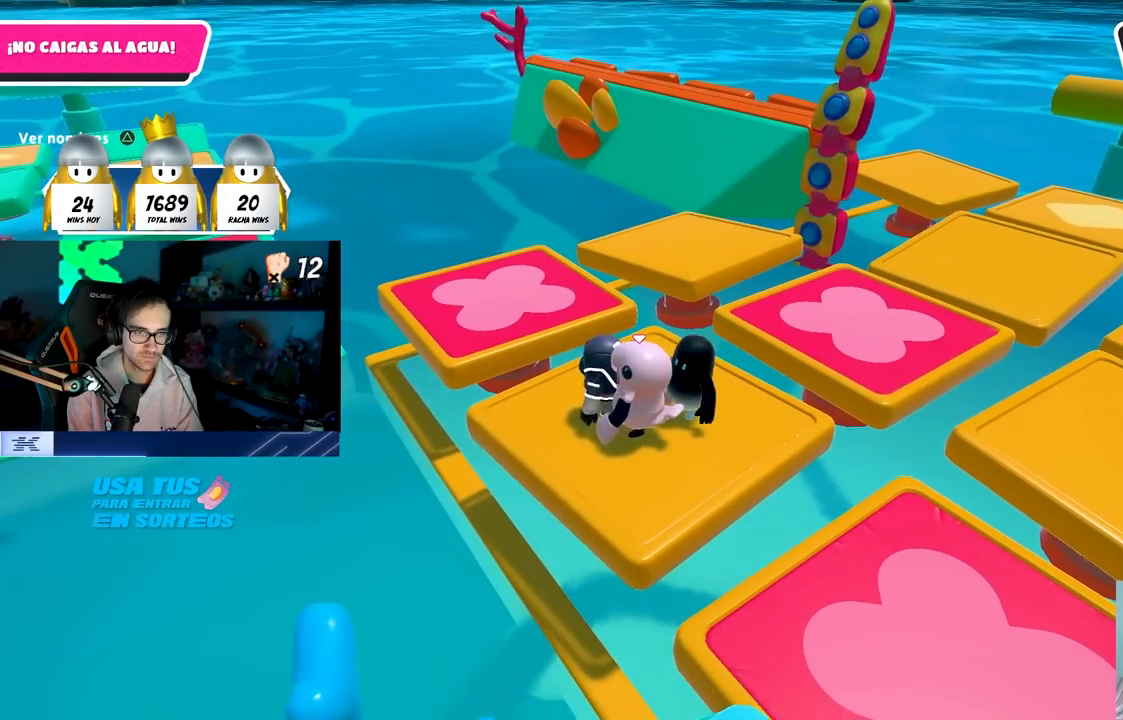
{"buttons": [], "left_stick": "up-right", "right_stick": "center", "events": [[50, "left_stick", "center"], [367, "left_stick", "up-right"]]}
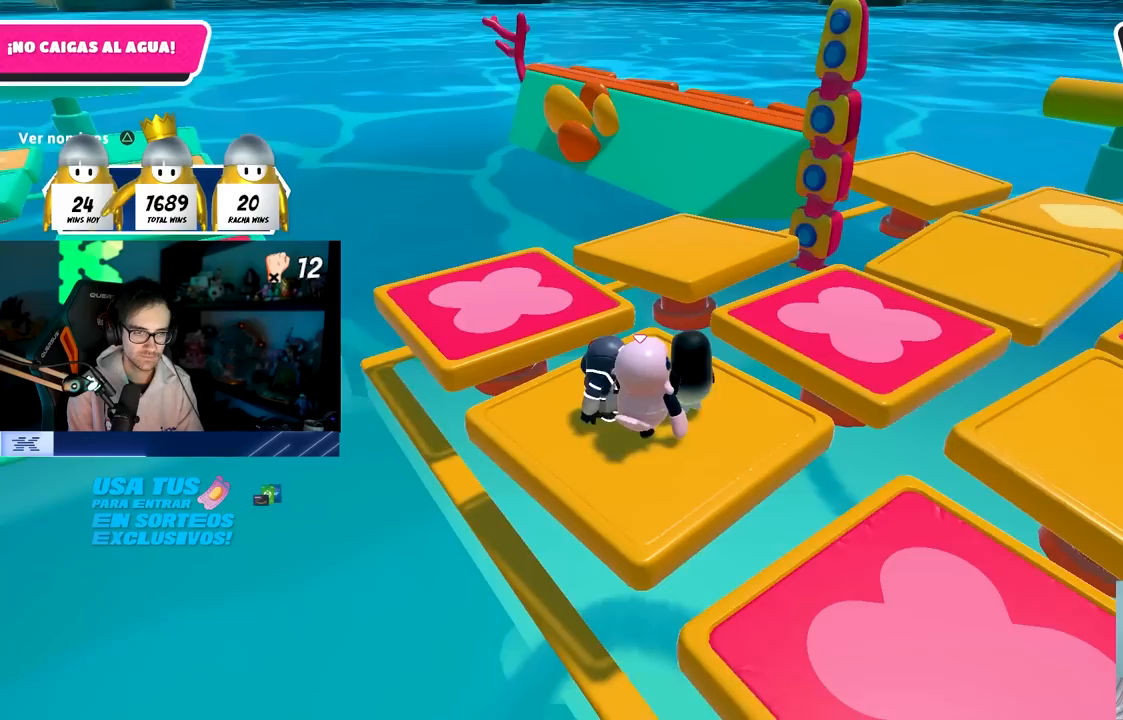
{"buttons": [], "left_stick": "up-right", "right_stick": "center", "events": [[17, "left_stick", "center"], [483, "left_stick", "up-right"]]}
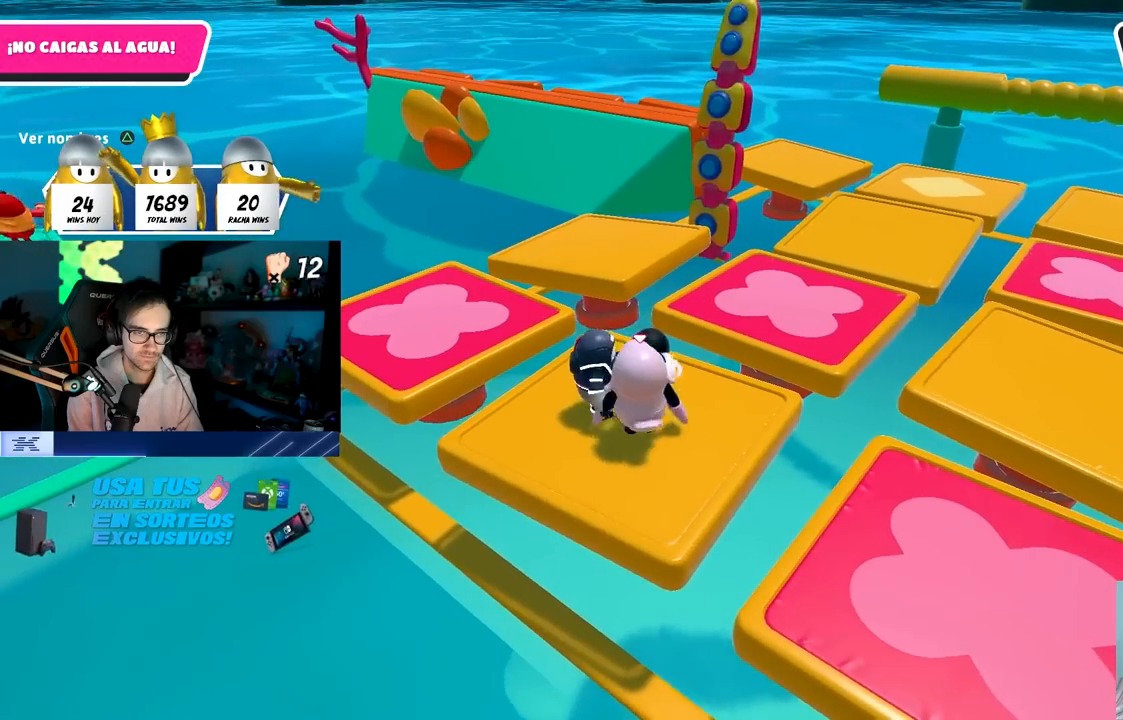
{"buttons": [], "left_stick": "down-right", "right_stick": "center", "events": [[67, "left_stick", "center"], [167, "left_stick", "left"], [217, "left_stick", "center"], [350, "left_stick", "down-right"], [400, "left_stick", "center"], [483, "left_stick", "down-right"]]}
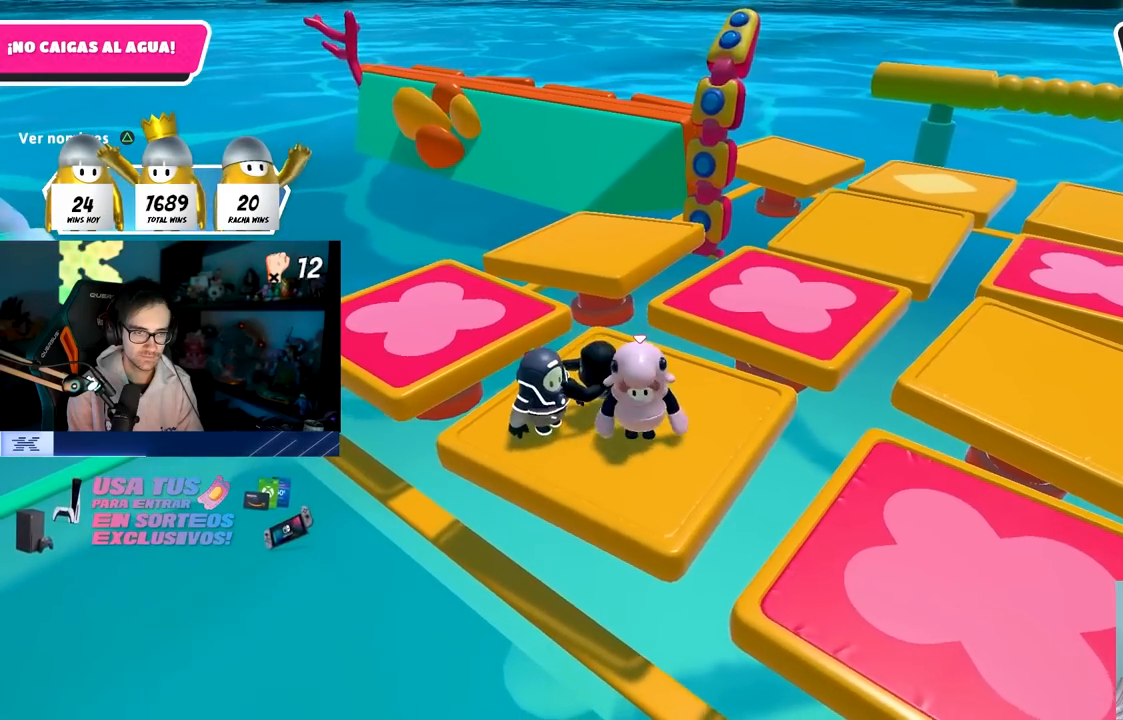
{"buttons": ["CROSS"], "left_stick": "right", "right_stick": "center", "events": [[333, "CROSS", "down"], [483, "left_stick", "right"]]}
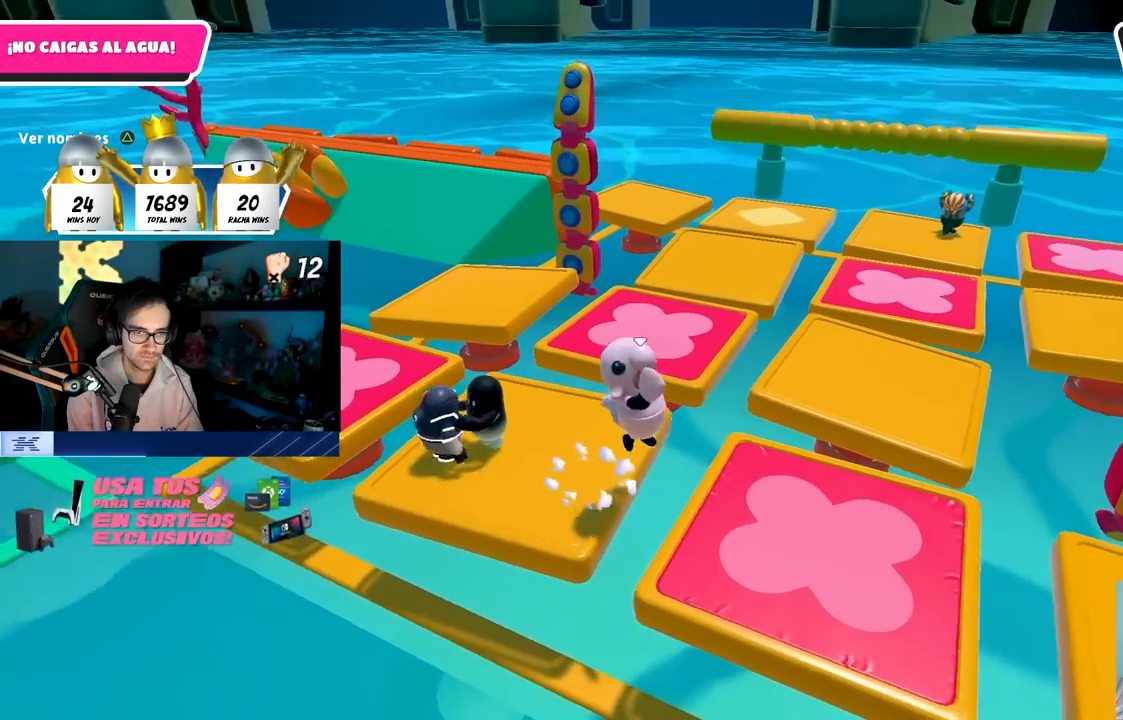
{"buttons": [], "left_stick": "up", "right_stick": "center", "events": [[83, "CROSS", "up"], [233, "left_stick", "up"], [250, "right_stick", "down"], [450, "right_stick", "center"]]}
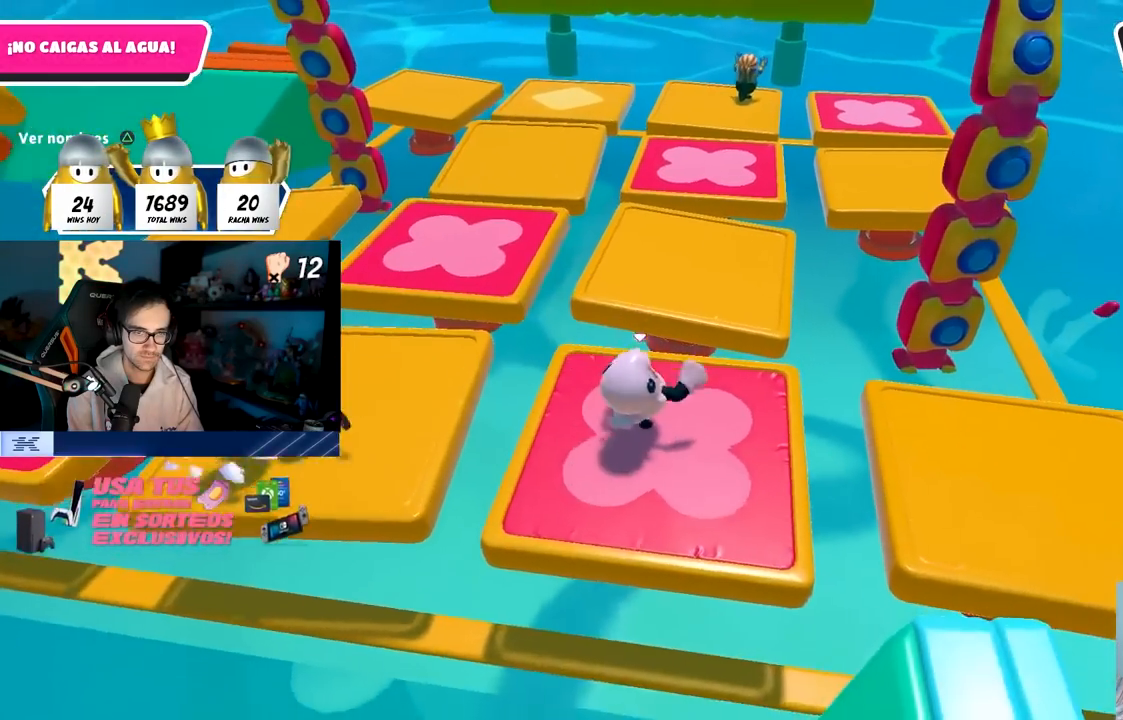
{"buttons": [], "left_stick": "up", "right_stick": "center", "events": [[233, "CROSS", "down"], [483, "CROSS", "up"]]}
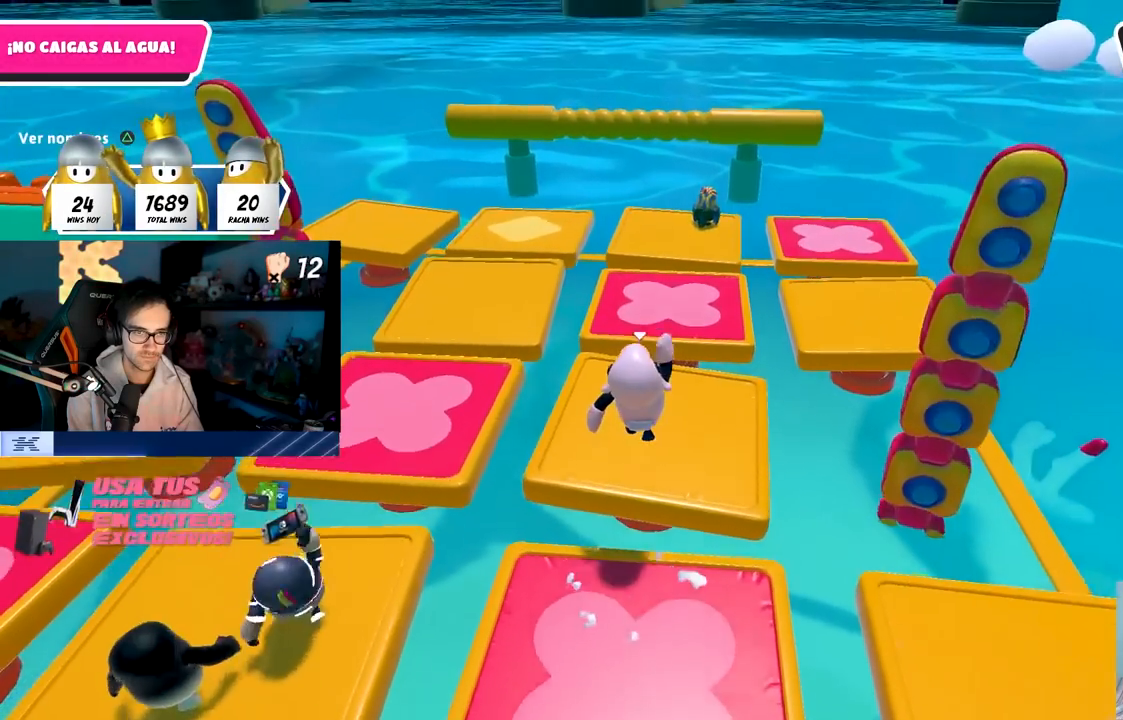
{"buttons": [], "left_stick": "up-right", "right_stick": "center", "events": [[267, "left_stick", "up-right"]]}
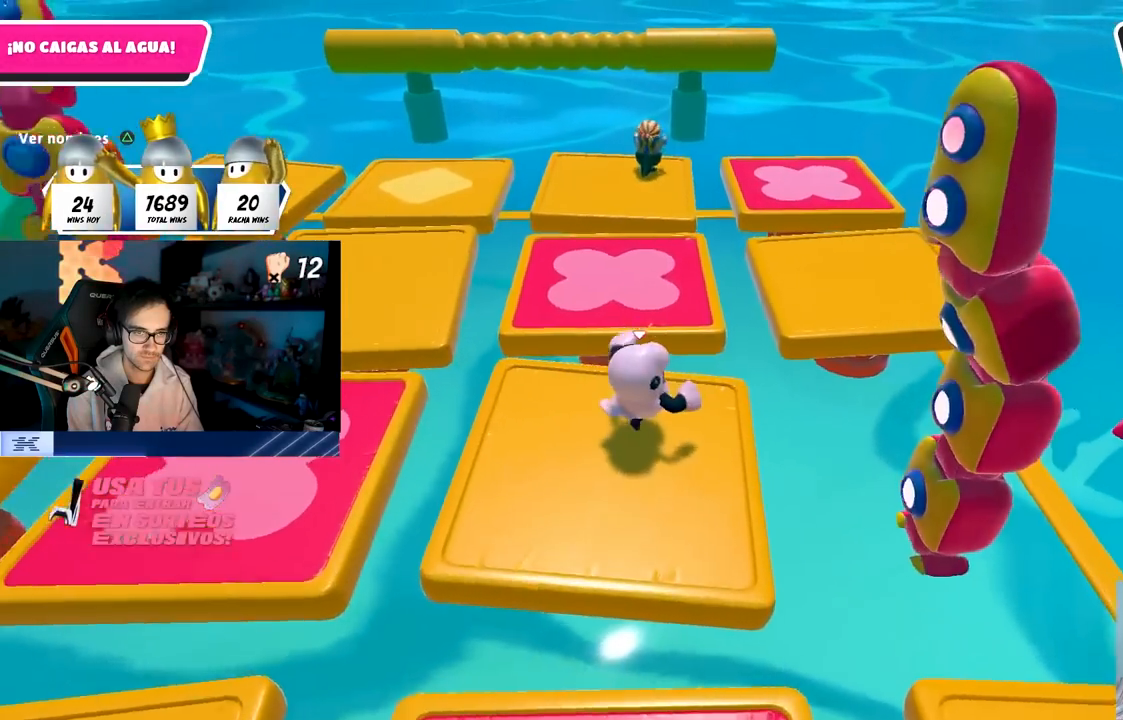
{"buttons": [], "left_stick": "up-right", "right_stick": "center", "events": [[183, "CROSS", "down"], [350, "CROSS", "up"]]}
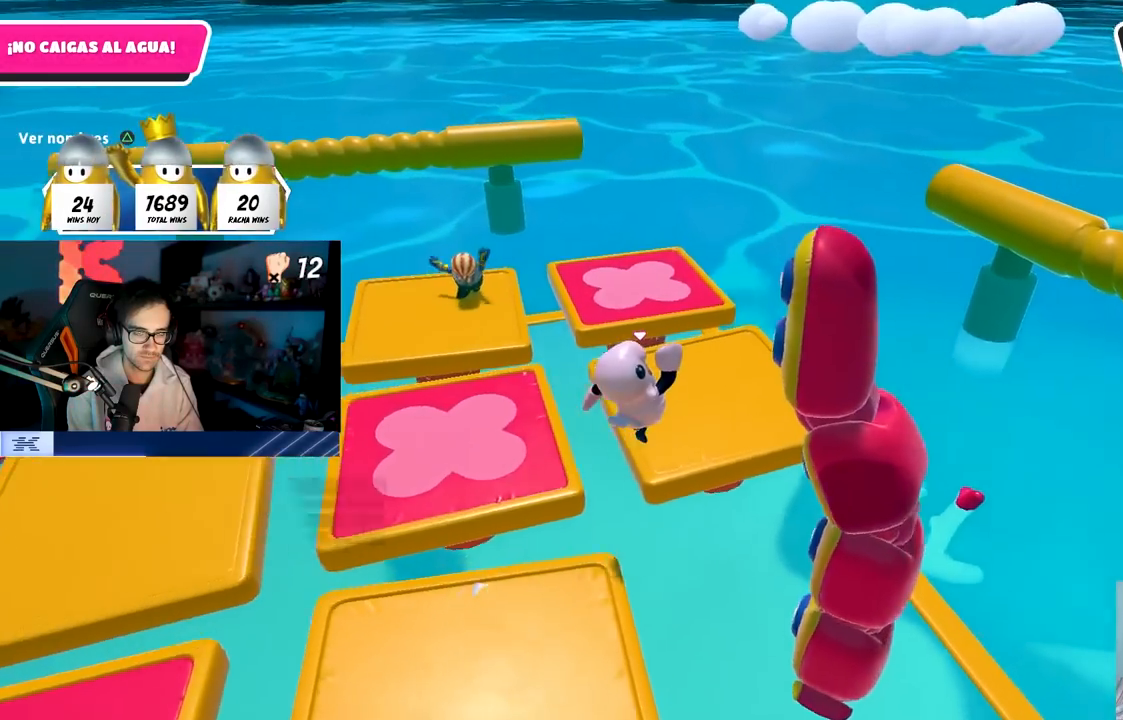
{"buttons": [], "left_stick": "right", "right_stick": "left", "events": [[17, "right_stick", "left"], [333, "left_stick", "right"]]}
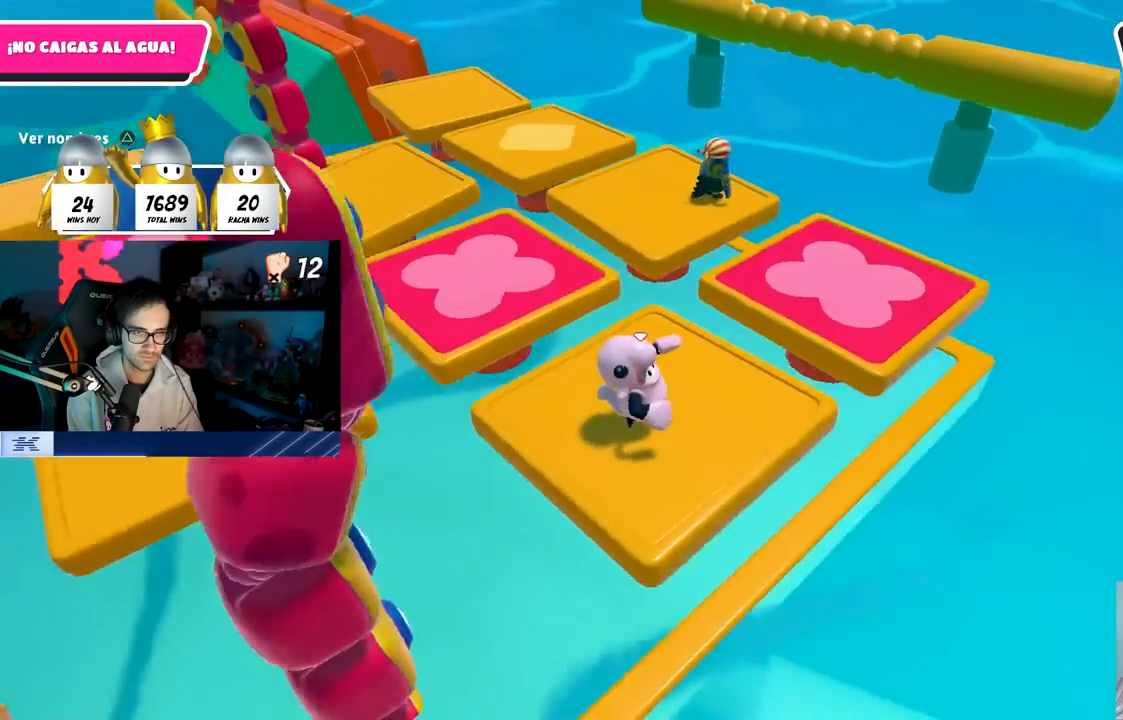
{"buttons": [], "left_stick": "center", "right_stick": "center", "events": [[83, "right_stick", "center"], [100, "left_stick", "down"], [150, "left_stick", "left"], [233, "left_stick", "up-right"], [367, "left_stick", "center"]]}
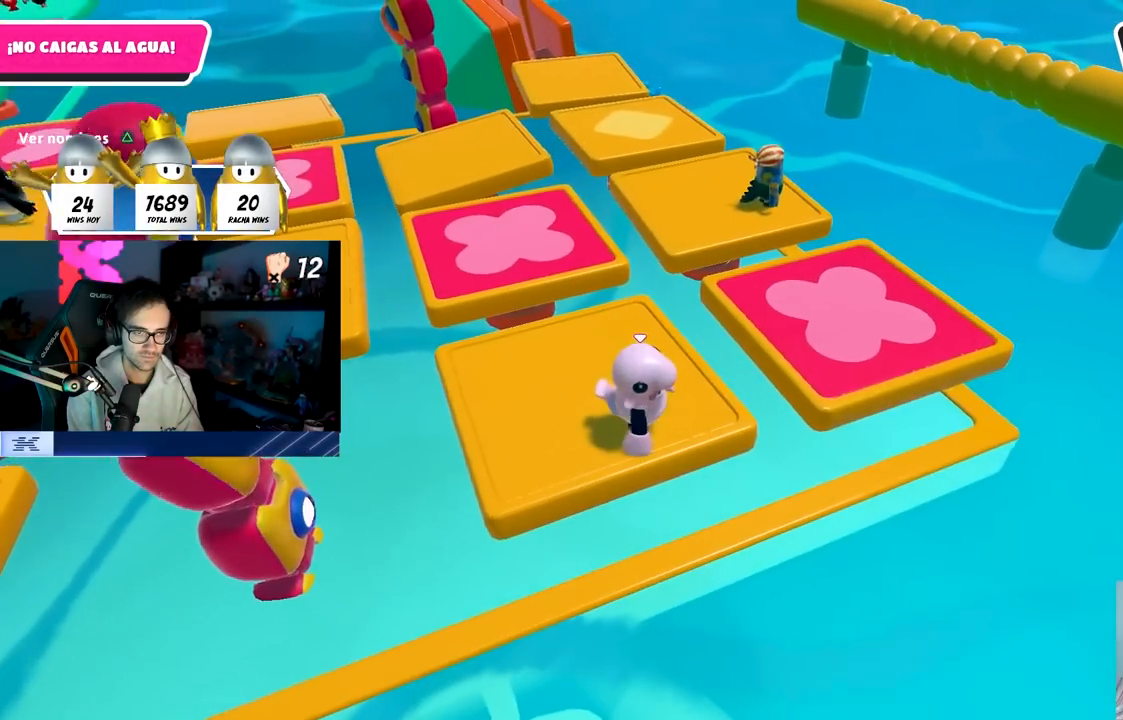
{"buttons": [], "left_stick": "up-right", "right_stick": "left", "events": [[50, "left_stick", "up-right"], [150, "left_stick", "center"], [167, "CROSS", "down"], [317, "left_stick", "left"], [350, "CROSS", "up"], [450, "left_stick", "up-right"], [500, "right_stick", "left"]]}
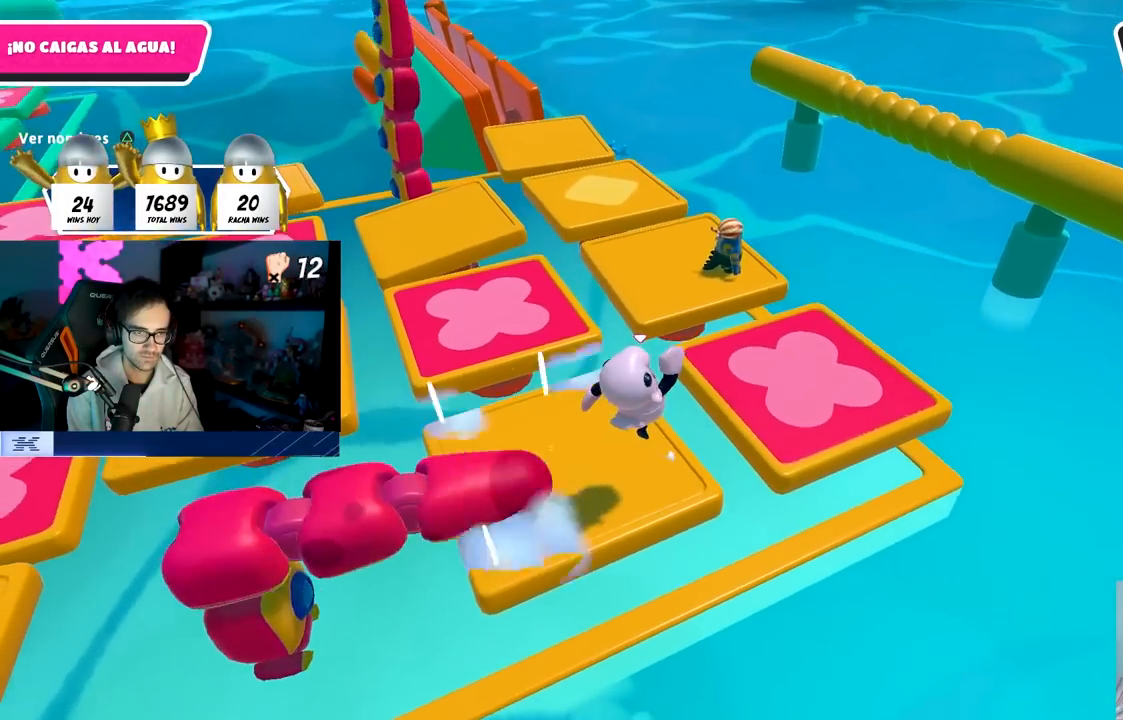
{"buttons": [], "left_stick": "center", "right_stick": "center", "events": [[67, "left_stick", "center"], [117, "left_stick", "left"], [133, "right_stick", "up-left"], [200, "left_stick", "center"], [317, "right_stick", "center"]]}
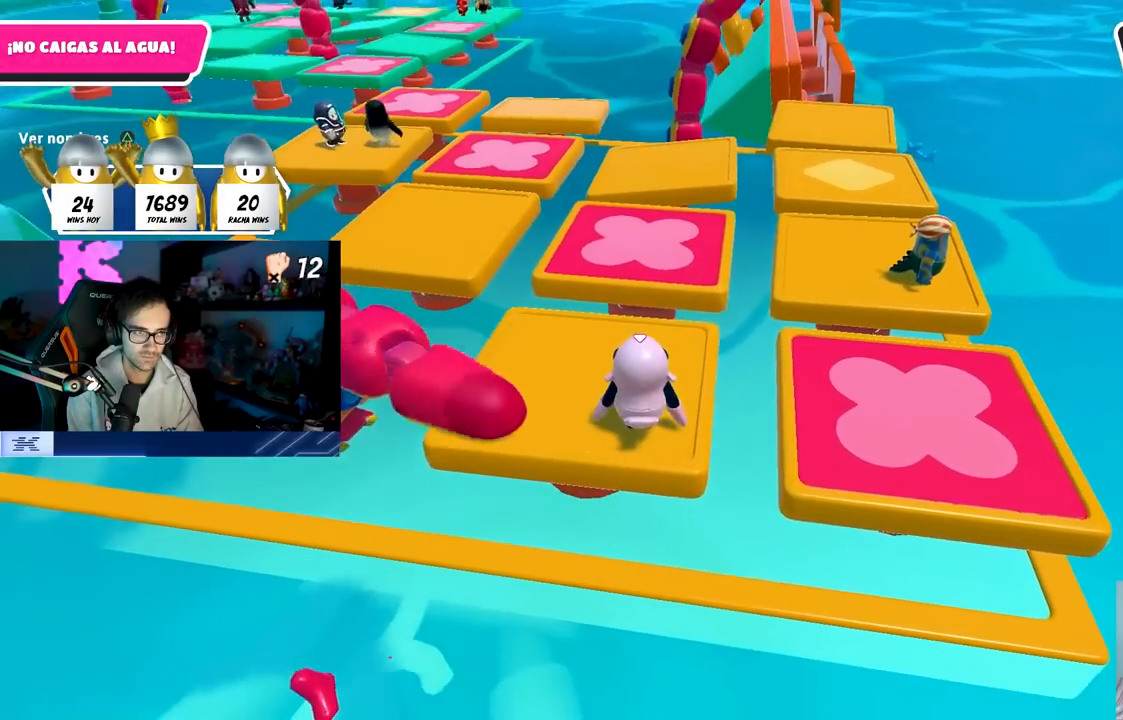
{"buttons": [], "left_stick": "center", "right_stick": "left", "events": [[417, "right_stick", "left"]]}
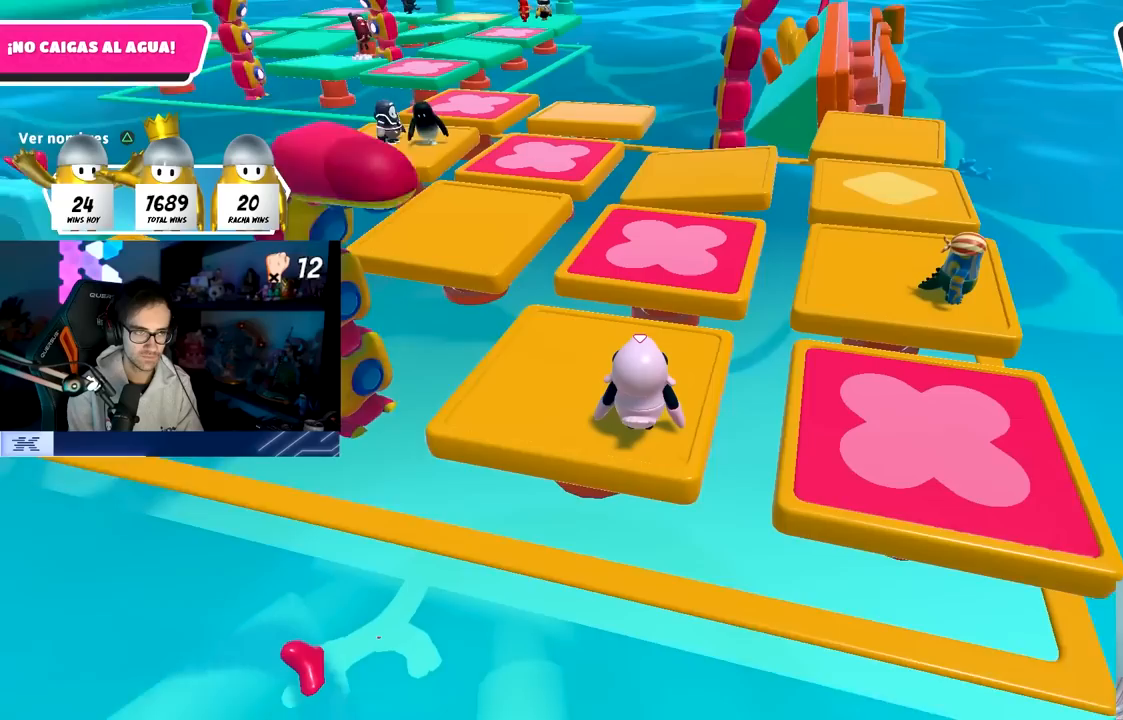
{"buttons": [], "left_stick": "center", "right_stick": "center", "events": [[50, "right_stick", "center"], [333, "TRIANGLE", "down"], [483, "TRIANGLE", "up"]]}
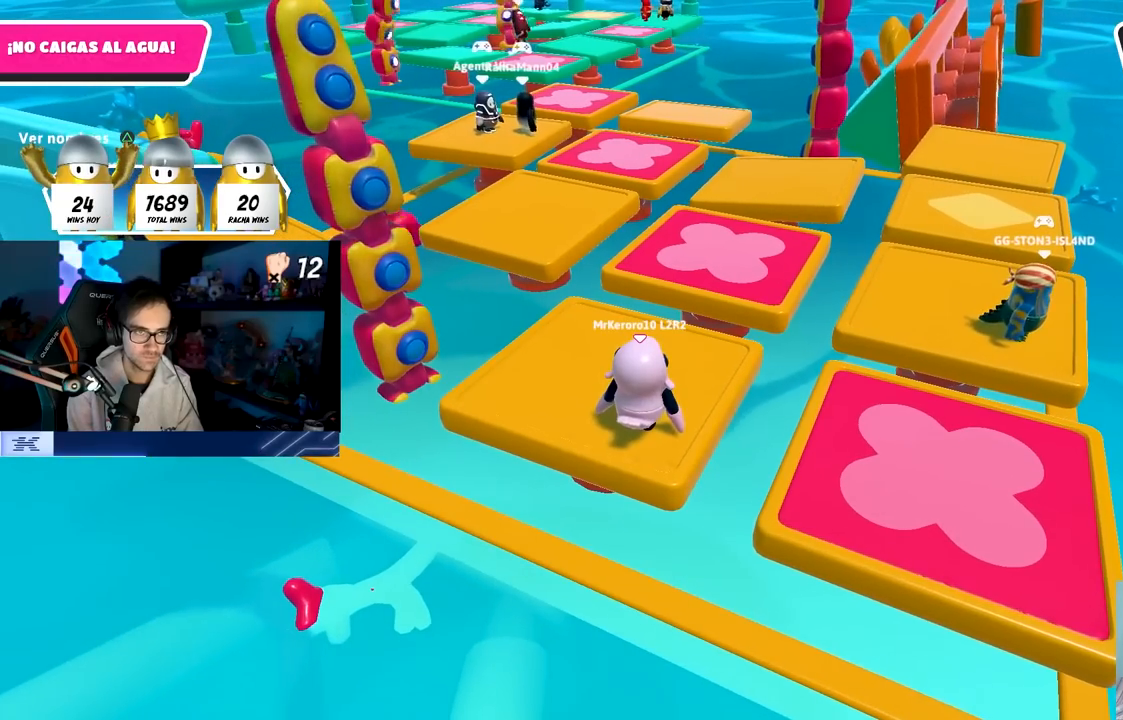
{"buttons": ["TRIANGLE"], "left_stick": "center", "right_stick": "center", "events": [[500, "TRIANGLE", "down"]]}
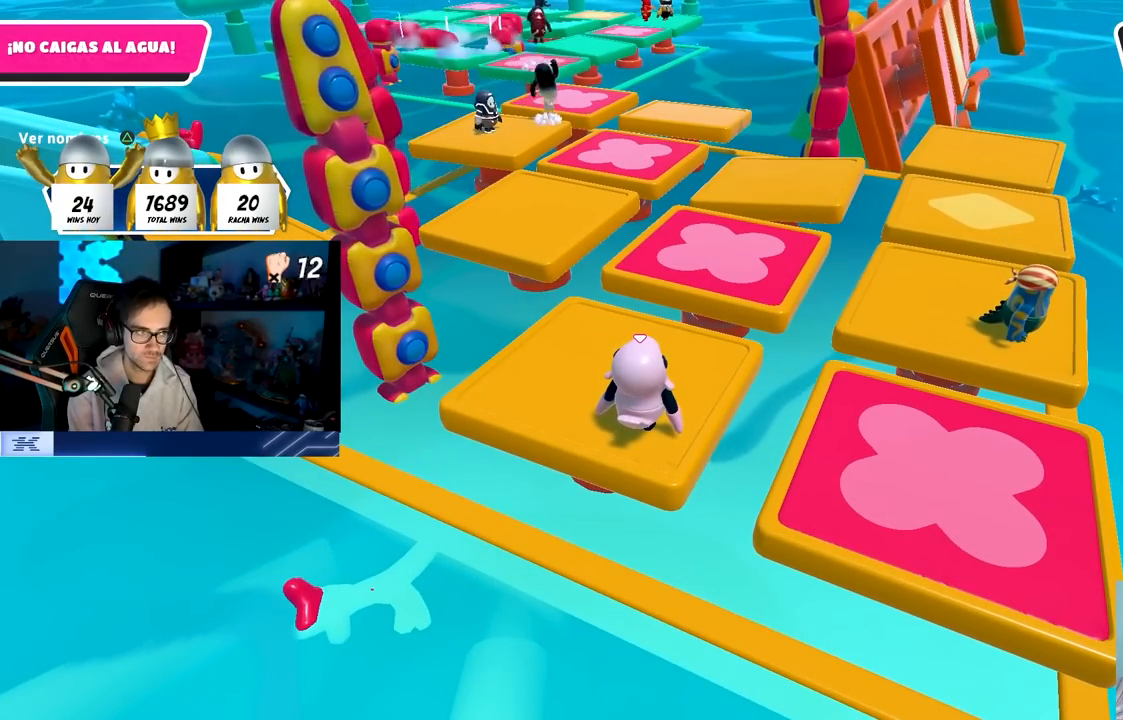
{"buttons": [], "left_stick": "center", "right_stick": "center", "events": [[150, "TRIANGLE", "up"]]}
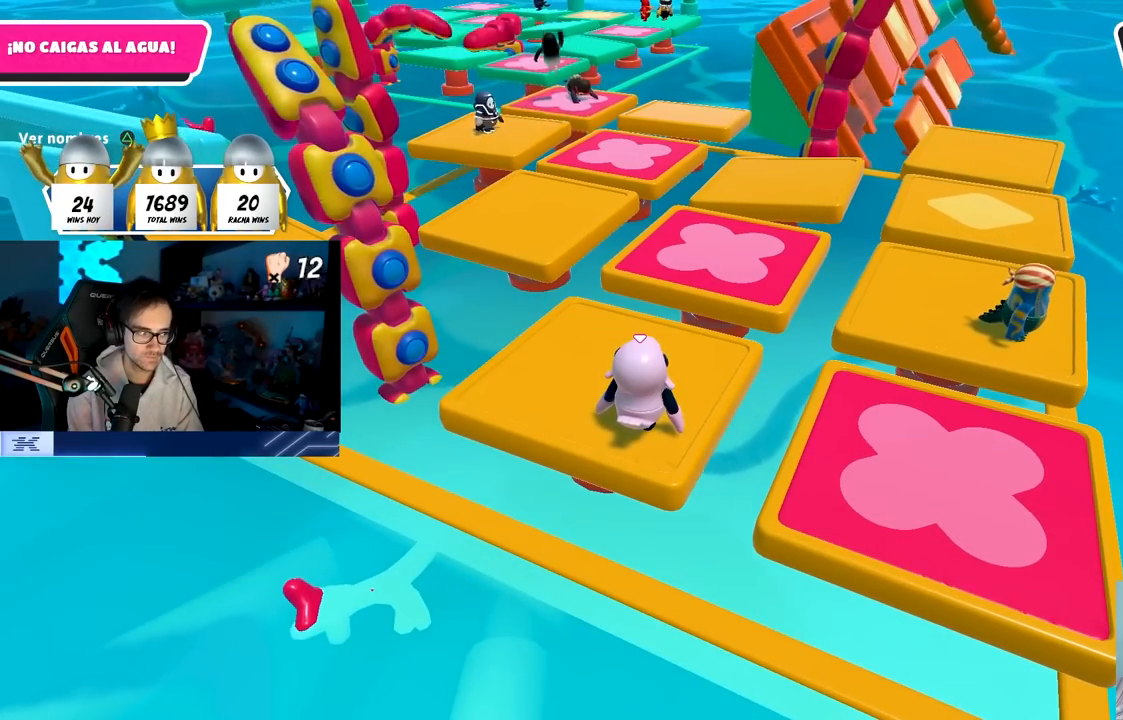
{"buttons": [], "left_stick": "center", "right_stick": "center", "events": [[67, "right_stick", "up-right"], [167, "right_stick", "center"]]}
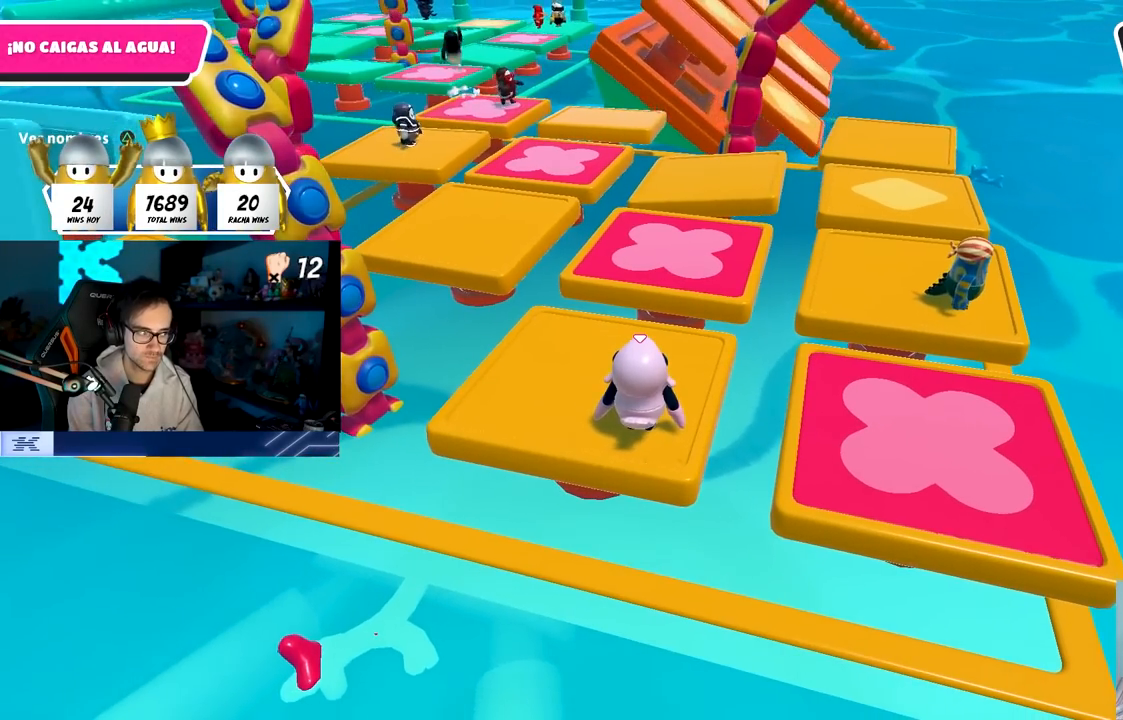
{"buttons": [], "left_stick": "center", "right_stick": "center", "events": []}
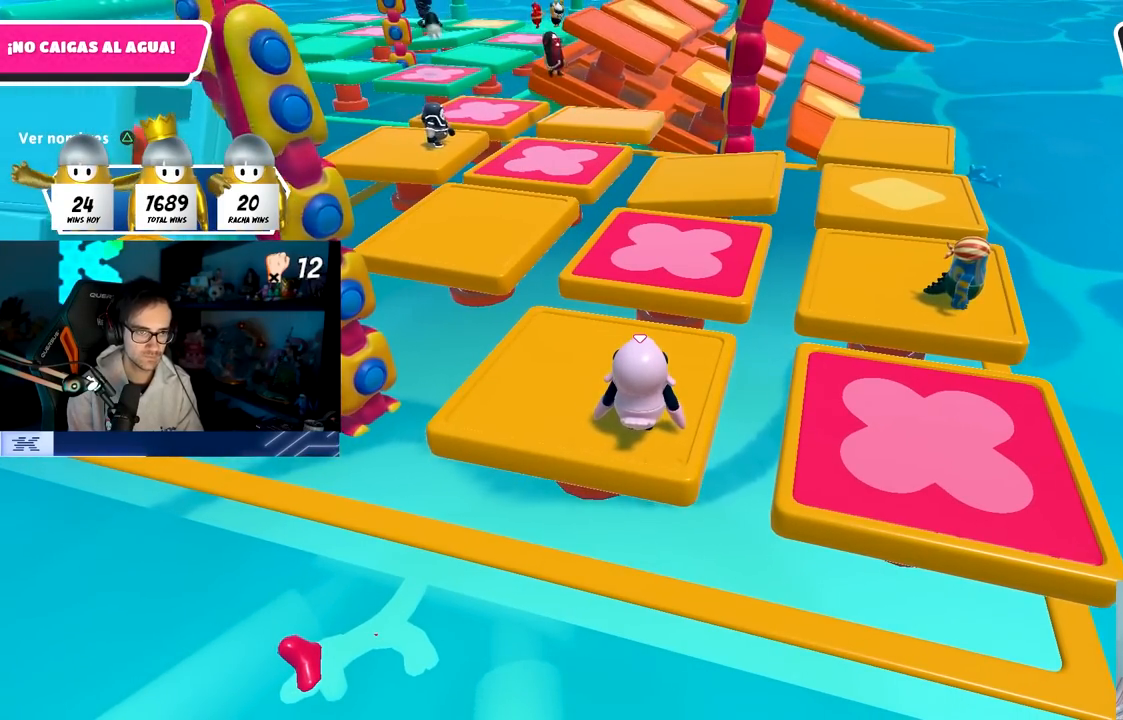
{"buttons": [], "left_stick": "center", "right_stick": "center", "events": [[100, "left_stick", "right"], [217, "left_stick", "center"]]}